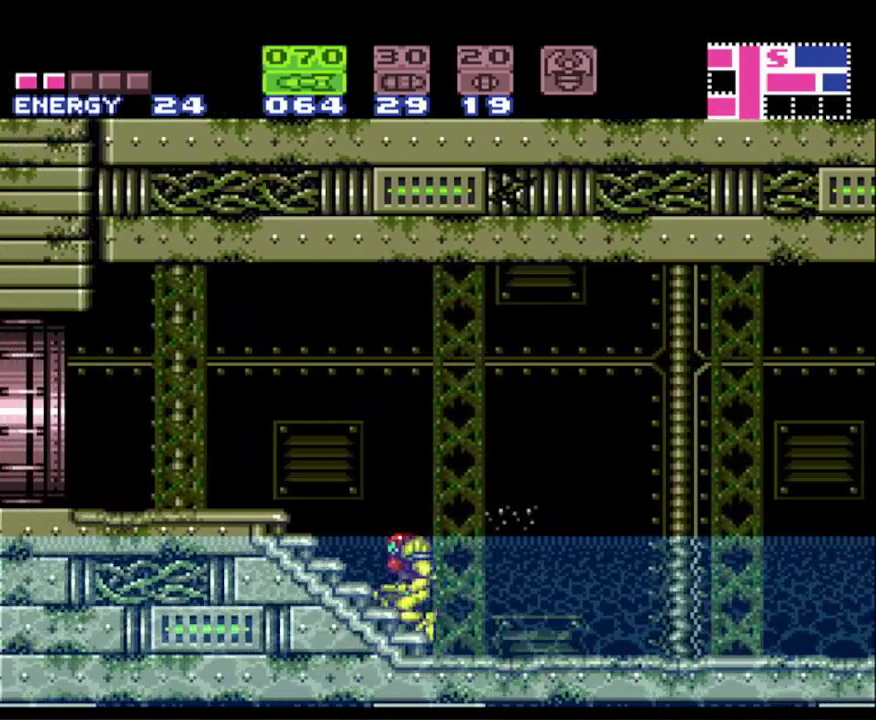
Gameplay with a controller (Nintendo layout); each line is a JSON object with the inputs held at the frame after it. "events" lists button and stick changes between this image and that frame as [ms after this image, input, new state], when the widget could be followed in between. Not read: L3 R3 SELECT.
{"buttons": ["B", "DPAD_LEFT"], "events": [[267, "A", "up"]]}
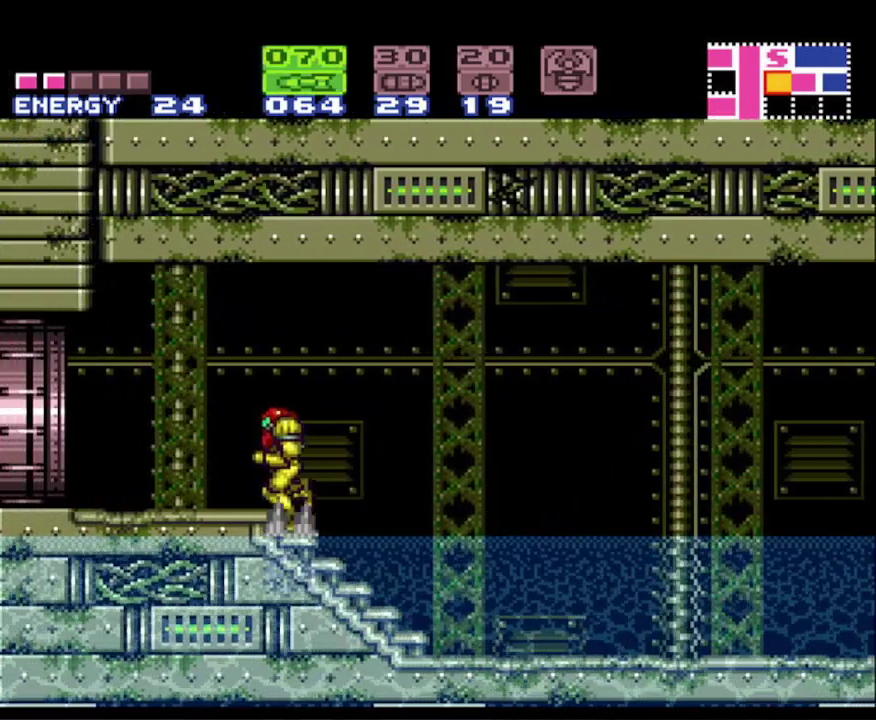
{"buttons": ["B", "DPAD_LEFT"], "events": []}
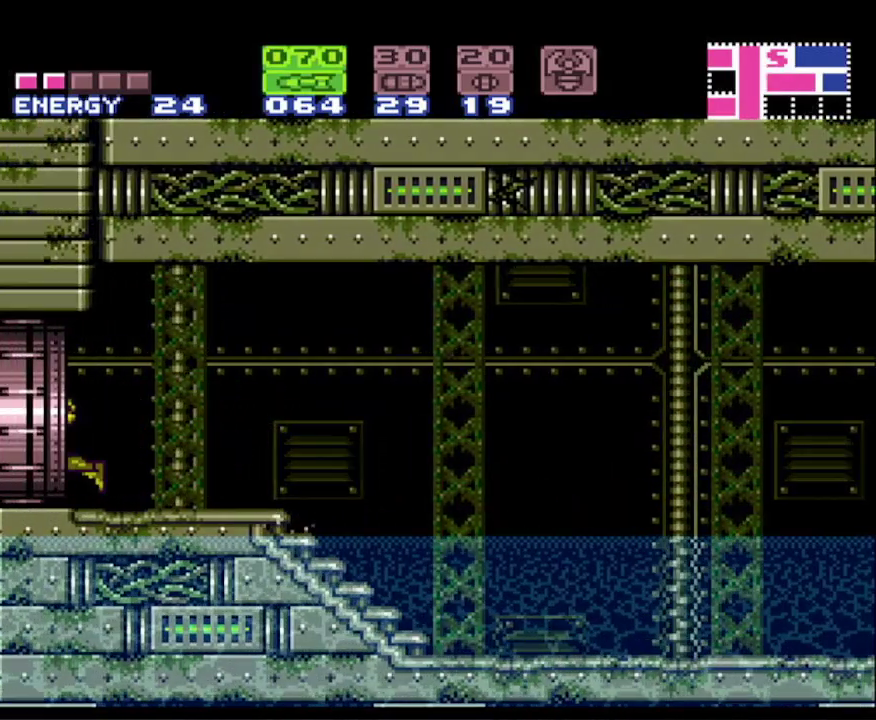
{"buttons": ["B", "DPAD_LEFT"], "events": []}
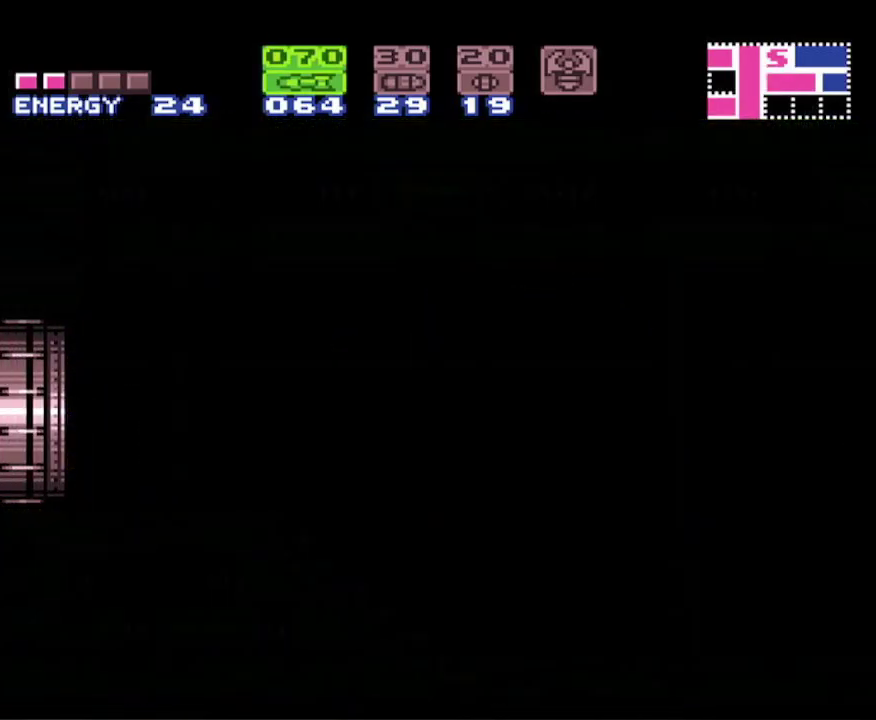
{"buttons": ["B", "DPAD_LEFT"], "events": []}
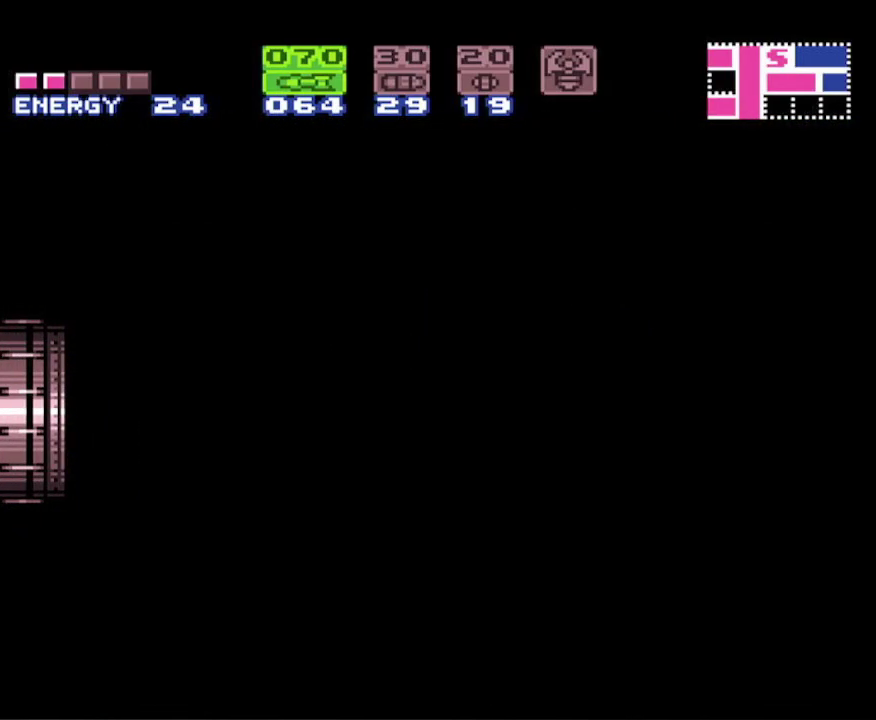
{"buttons": ["B", "DPAD_LEFT"], "events": []}
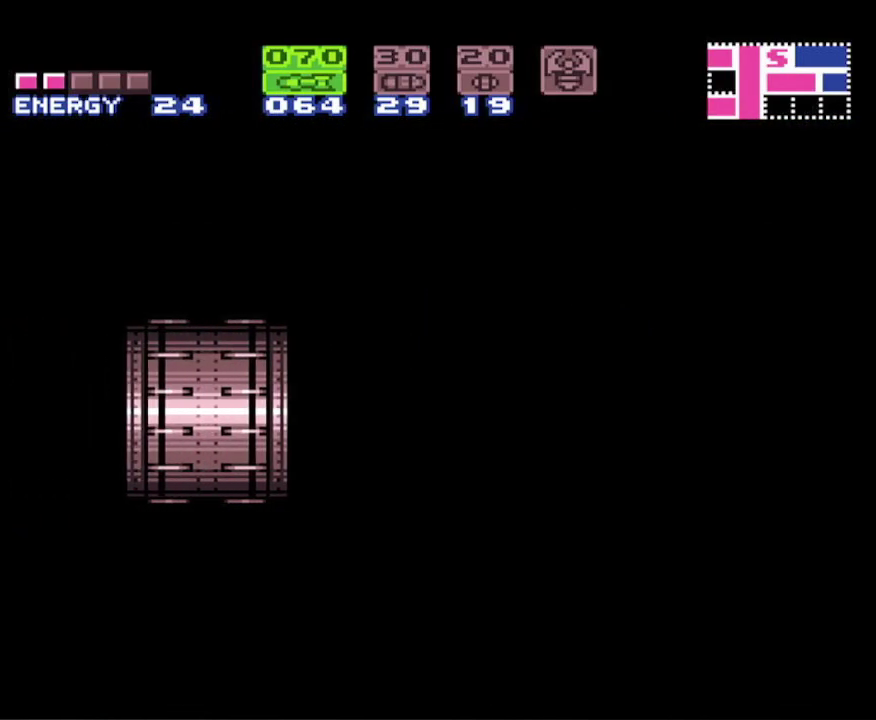
{"buttons": ["B", "DPAD_LEFT"], "events": []}
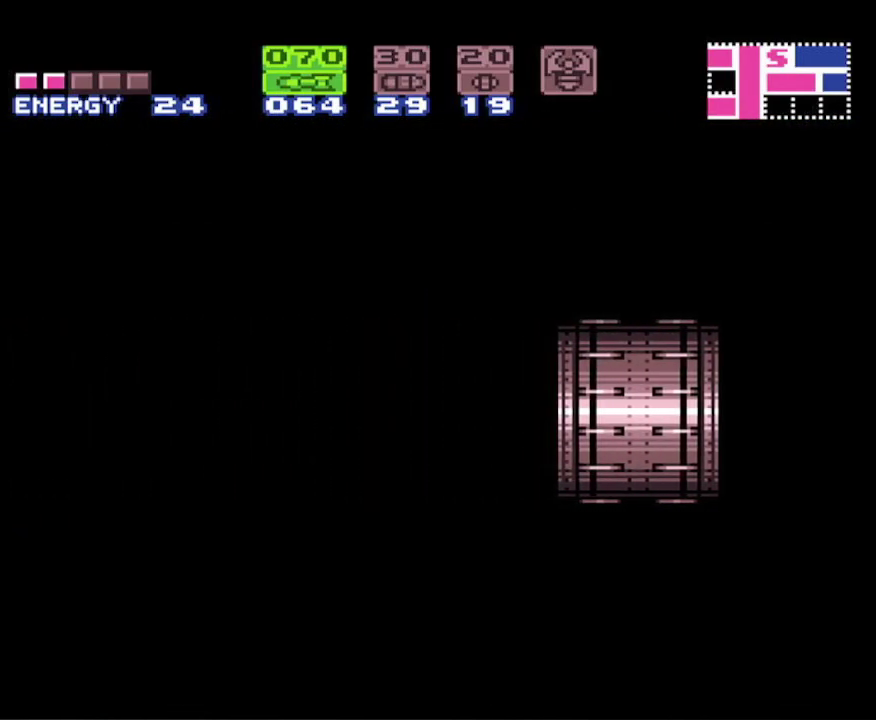
{"buttons": ["B", "DPAD_LEFT"], "events": []}
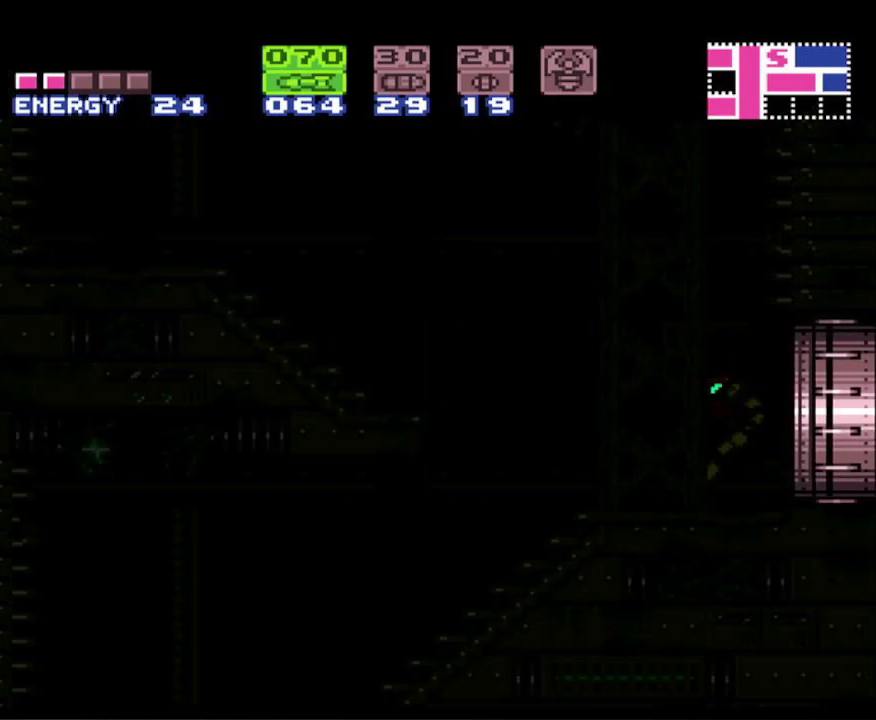
{"buttons": ["B", "DPAD_LEFT"], "events": []}
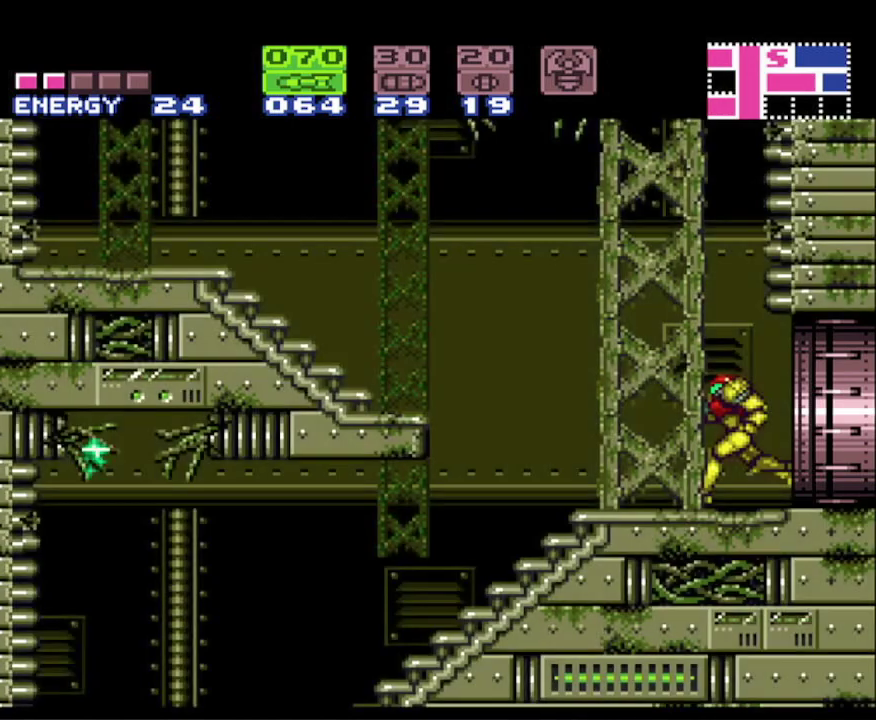
{"buttons": ["B", "DPAD_LEFT"], "events": [[50, "Y", "down"], [100, "DPAD_LEFT", "up"], [133, "DPAD_RIGHT", "down"], [250, "Y", "up"], [317, "X", "down"], [367, "DPAD_RIGHT", "up"], [417, "DPAD_LEFT", "down"], [417, "X", "up"]]}
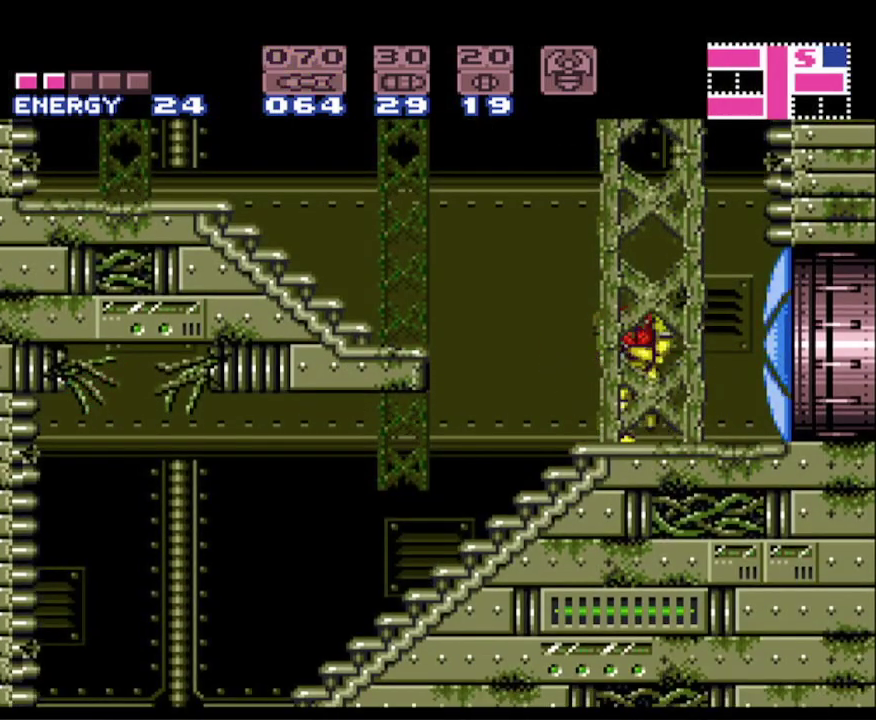
{"buttons": ["DPAD_LEFT"], "events": [[117, "B", "up"]]}
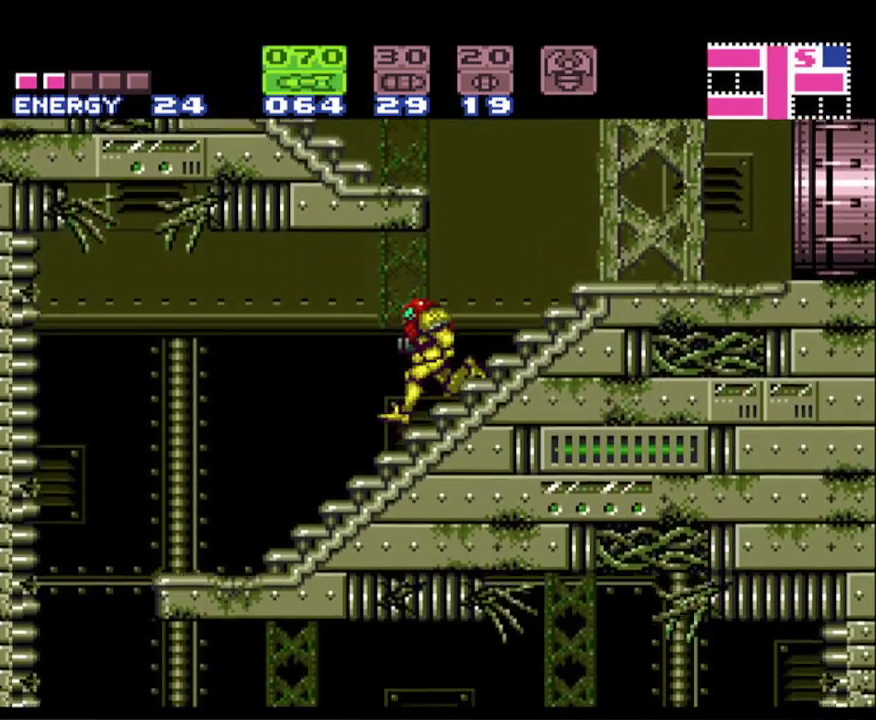
{"buttons": [], "events": [[267, "DPAD_LEFT", "up"], [317, "DPAD_RIGHT", "down"], [450, "DPAD_RIGHT", "up"]]}
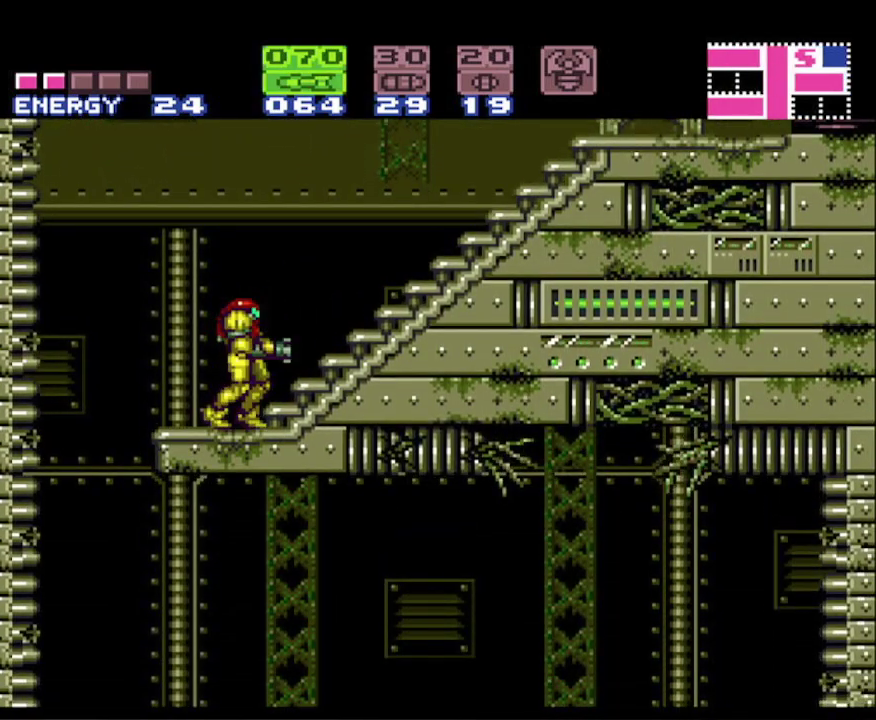
{"buttons": ["DPAD_RIGHT"], "events": [[100, "DPAD_LEFT", "down"], [350, "DPAD_LEFT", "up"], [400, "DPAD_RIGHT", "down"]]}
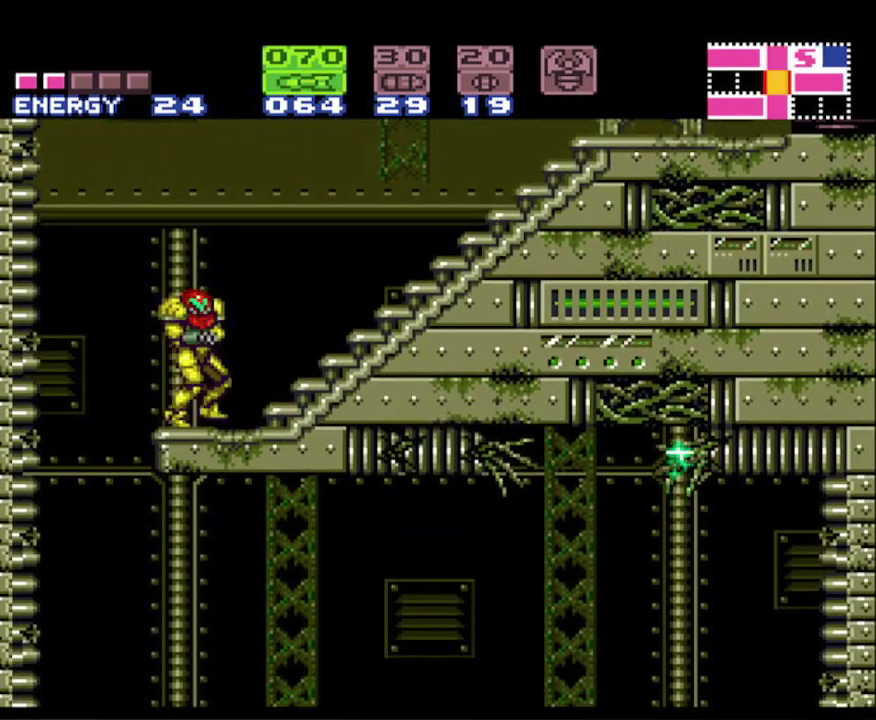
{"buttons": ["X"], "events": [[17, "DPAD_RIGHT", "up"], [83, "Y", "down"], [167, "Y", "up"], [250, "X", "down"], [333, "X", "up"], [450, "X", "down"]]}
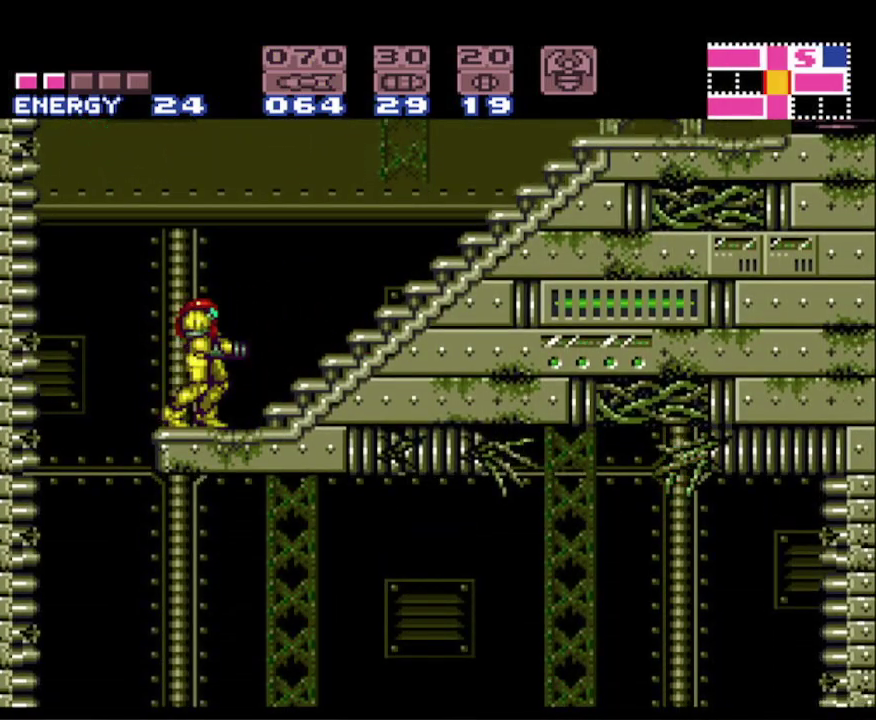
{"buttons": ["X"], "events": [[33, "X", "up"], [133, "X", "down"], [217, "X", "up"], [300, "X", "down"], [383, "X", "up"], [483, "X", "down"]]}
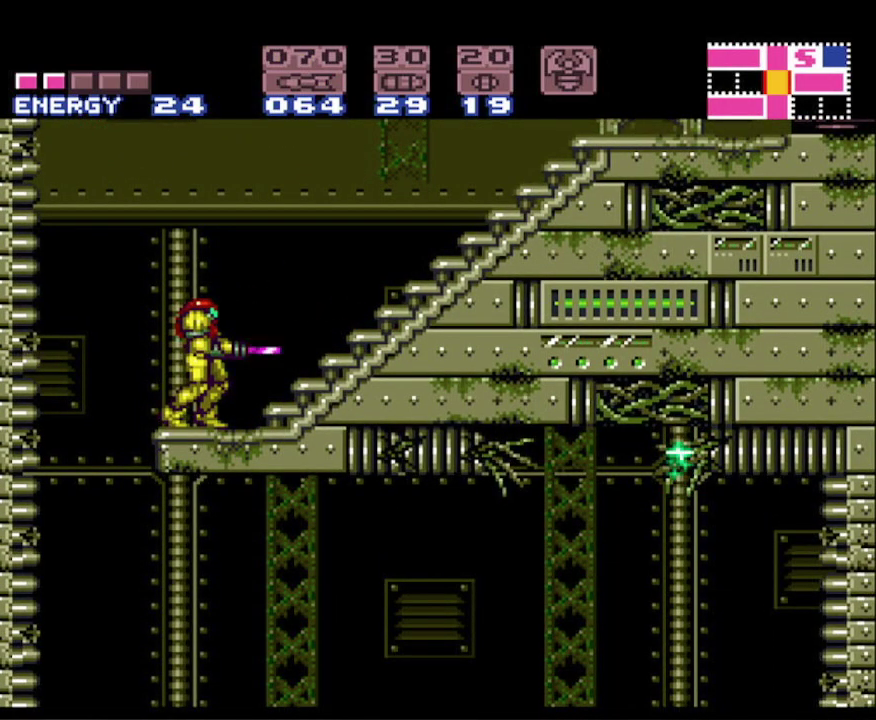
{"buttons": ["X"], "events": [[33, "X", "up"], [167, "X", "down"], [233, "X", "up"], [333, "X", "down"], [417, "X", "up"], [500, "X", "down"]]}
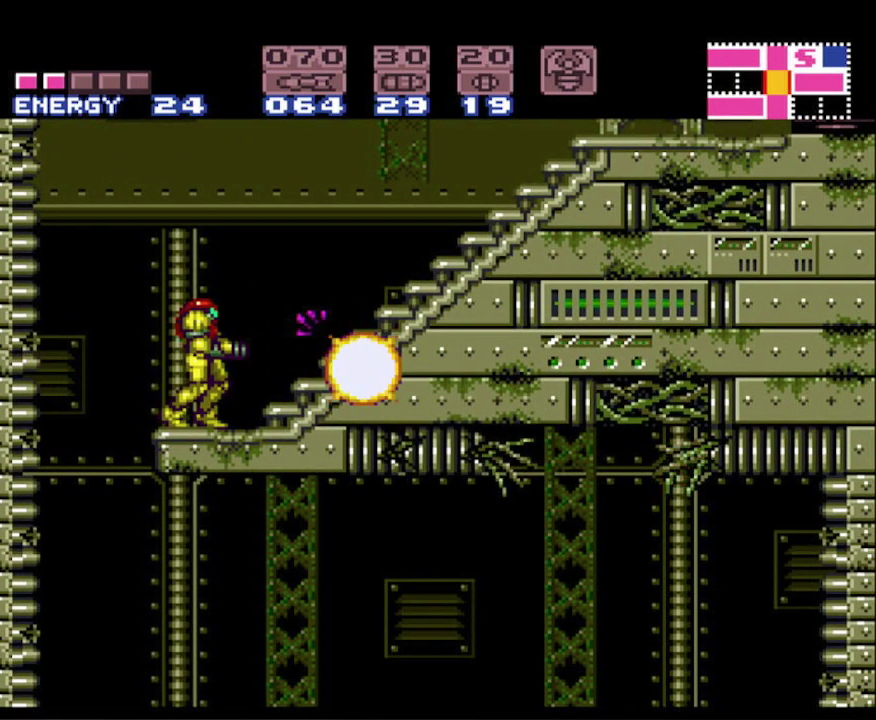
{"buttons": ["B"], "events": [[117, "X", "up"], [367, "B", "down"]]}